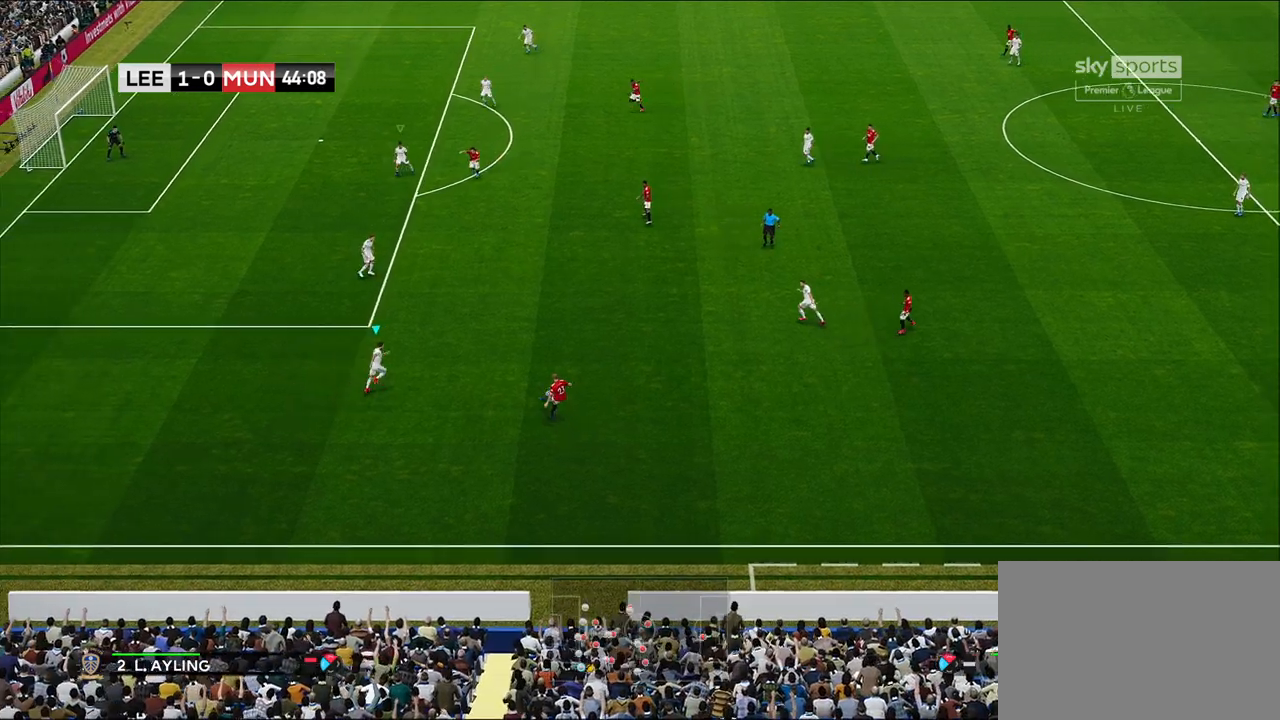
Gameplay with a controller (PlayStation layout); each line is a JSON object with the inputs held at the frame after it. "events" lists button and stick changes between this image and that frame as [ms after this image, input, new state], when the widget could be followed in between.
{"buttons": ["L1"], "left_stick": "right", "right_stick": "center", "events": [[317, "L1", "down"], [317, "R1", "up"], [333, "R2", "up"], [383, "left_stick", "right"]]}
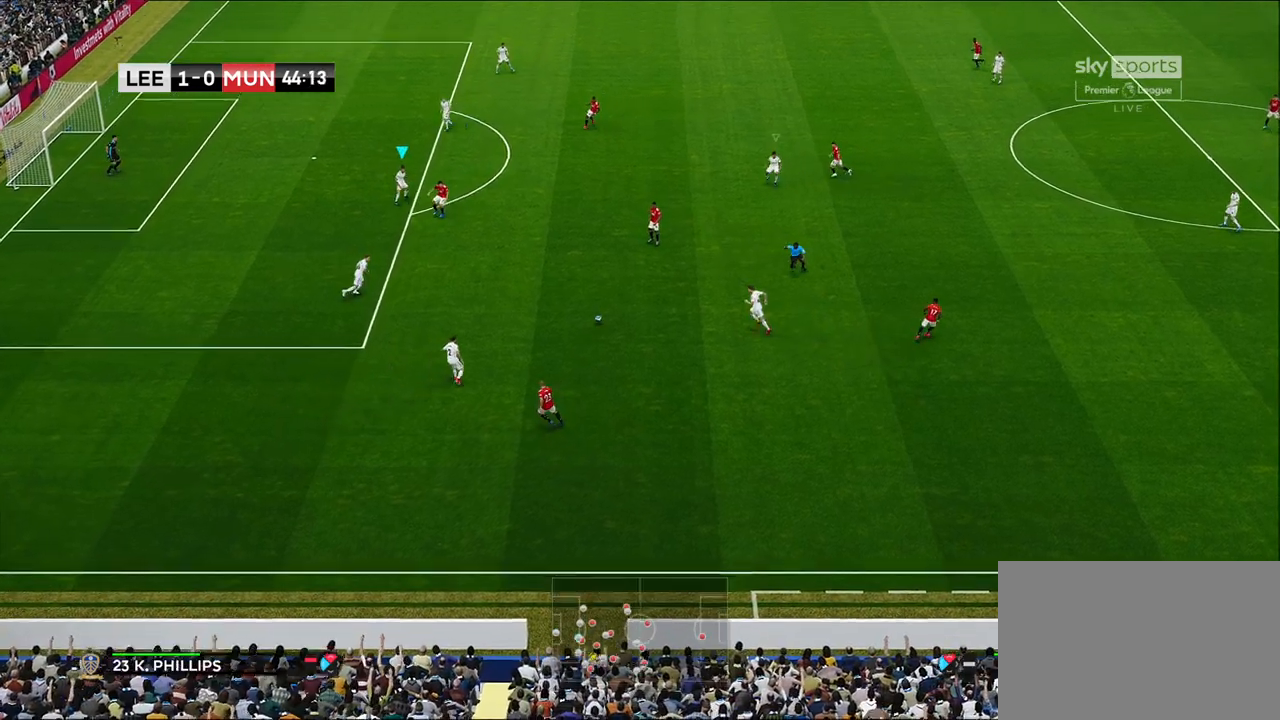
{"buttons": [], "left_stick": "left", "right_stick": "center", "events": [[17, "L1", "up"], [50, "left_stick", "center"], [133, "left_stick", "left"]]}
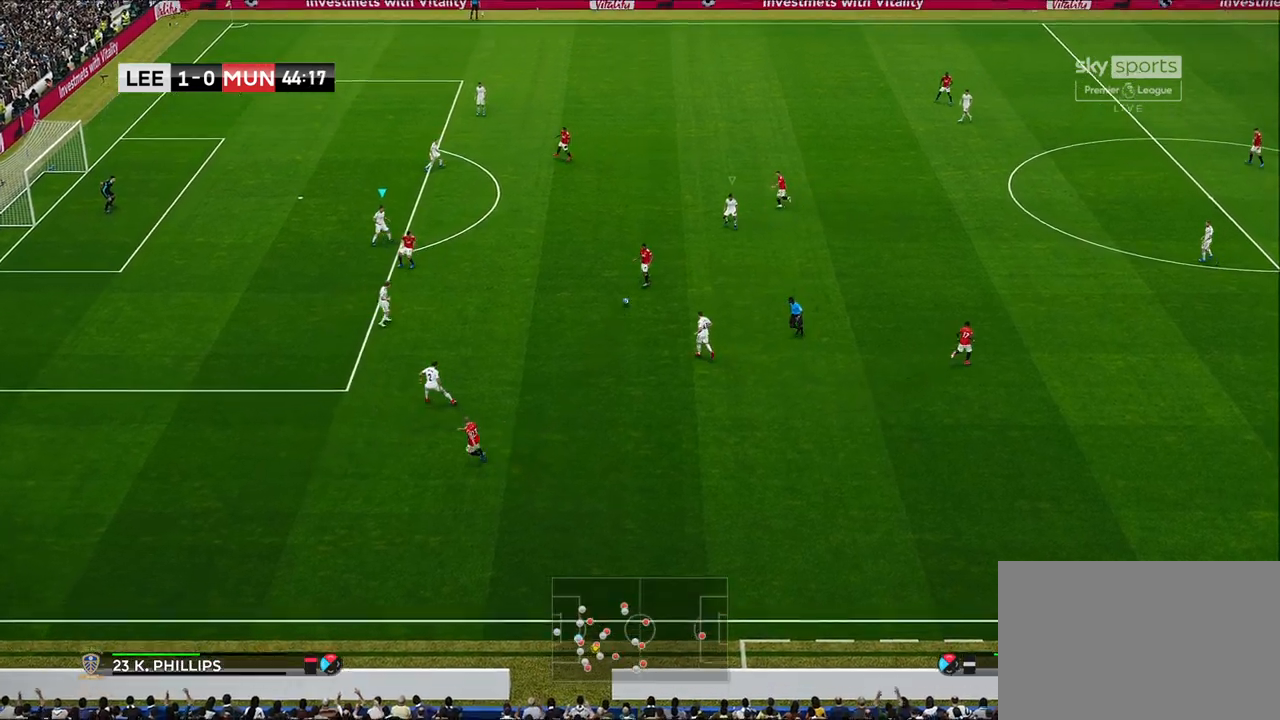
{"buttons": ["R1"], "left_stick": "left", "right_stick": "center", "events": [[183, "L1", "down"], [233, "right_stick", "up-right"], [317, "right_stick", "center"], [350, "L1", "up"], [350, "R1", "down"]]}
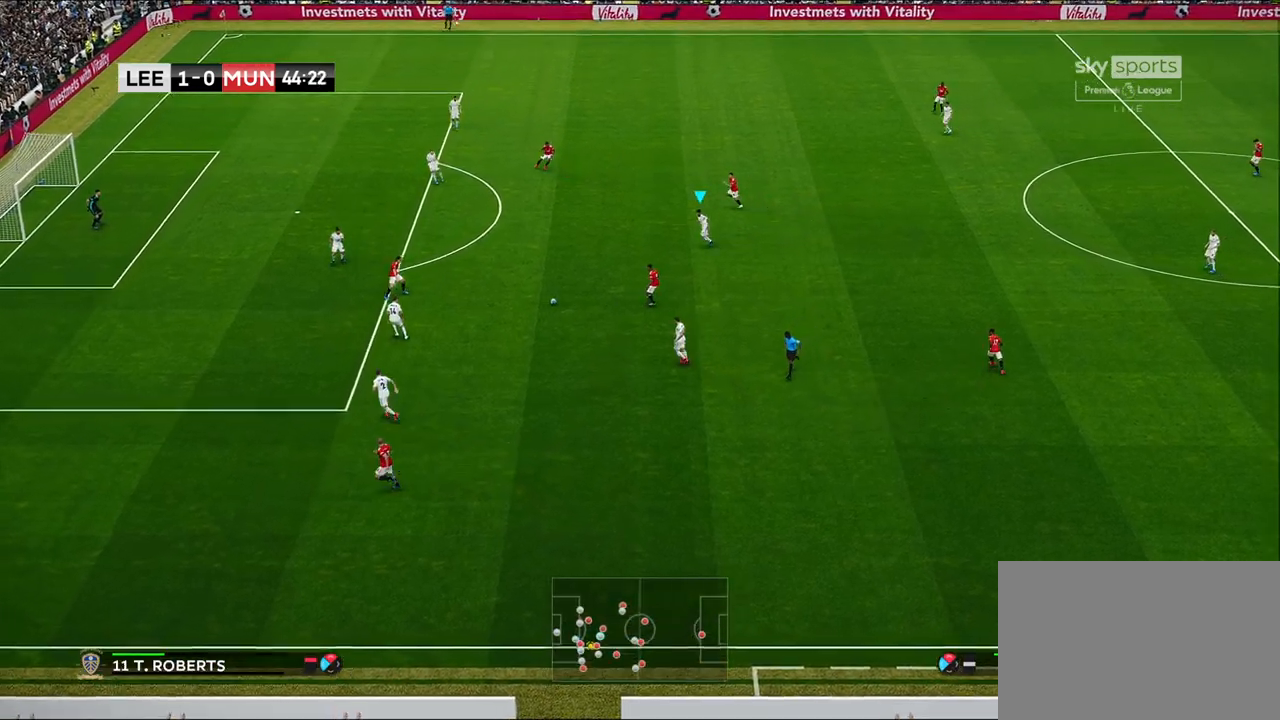
{"buttons": ["CROSS", "SQUARE", "R1", "R2"], "left_stick": "up", "right_stick": "center", "events": [[167, "left_stick", "up"], [233, "L1", "down"], [317, "R2", "down"], [383, "L1", "up"], [450, "CROSS", "down"], [450, "SQUARE", "down"]]}
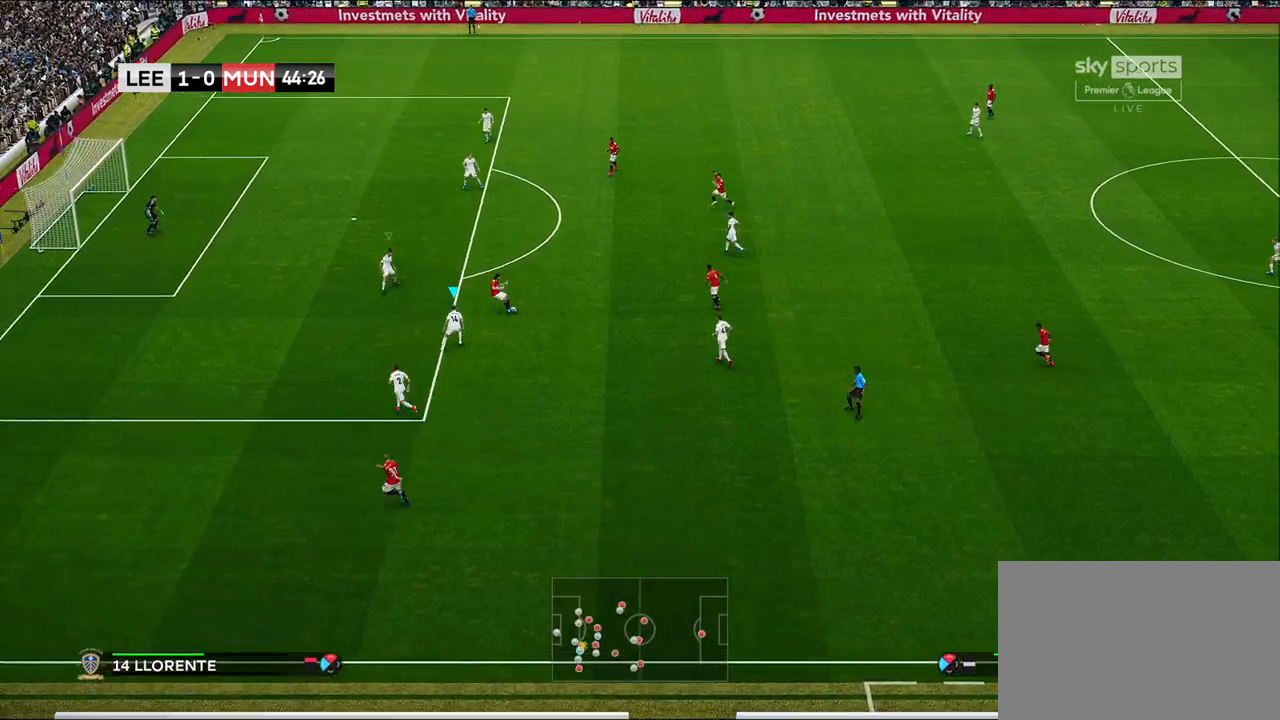
{"buttons": ["CROSS", "SQUARE", "R1", "R2"], "left_stick": "up", "right_stick": "center", "events": [[117, "L1", "down"], [267, "L1", "up"]]}
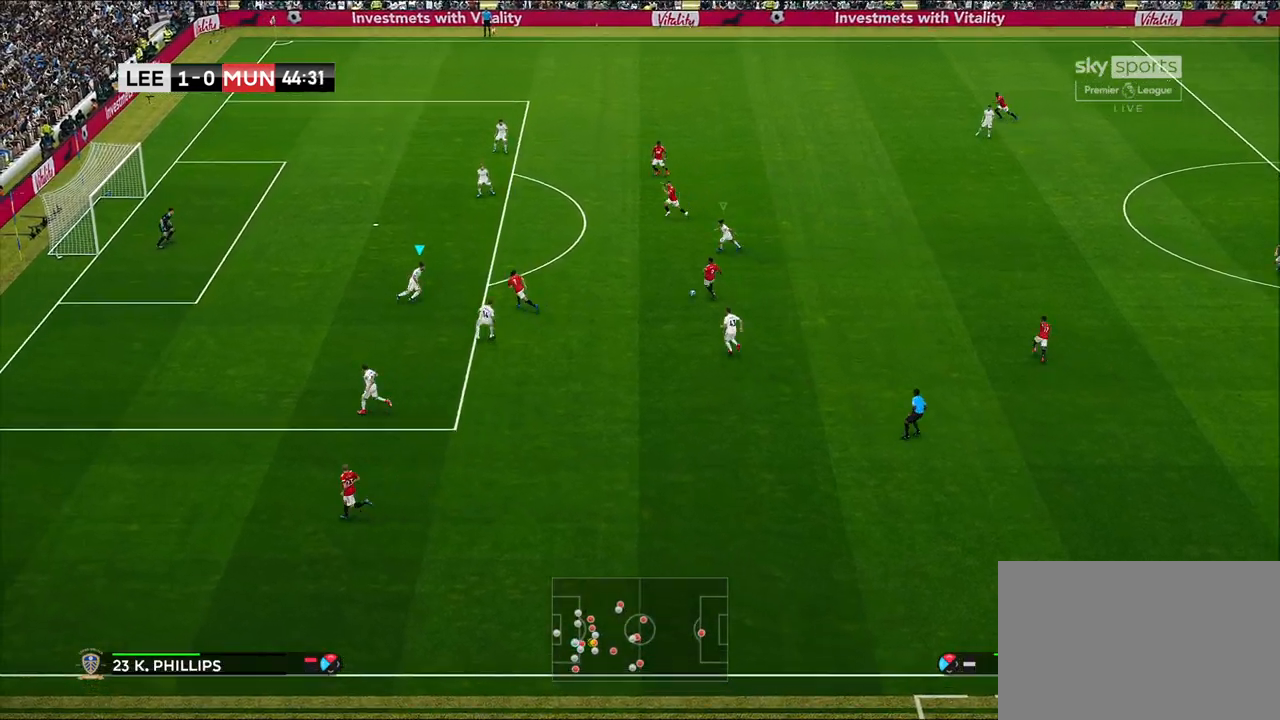
{"buttons": ["CROSS", "SQUARE", "R1", "R2"], "left_stick": "up", "right_stick": "center", "events": [[83, "L1", "down"], [267, "L1", "up"]]}
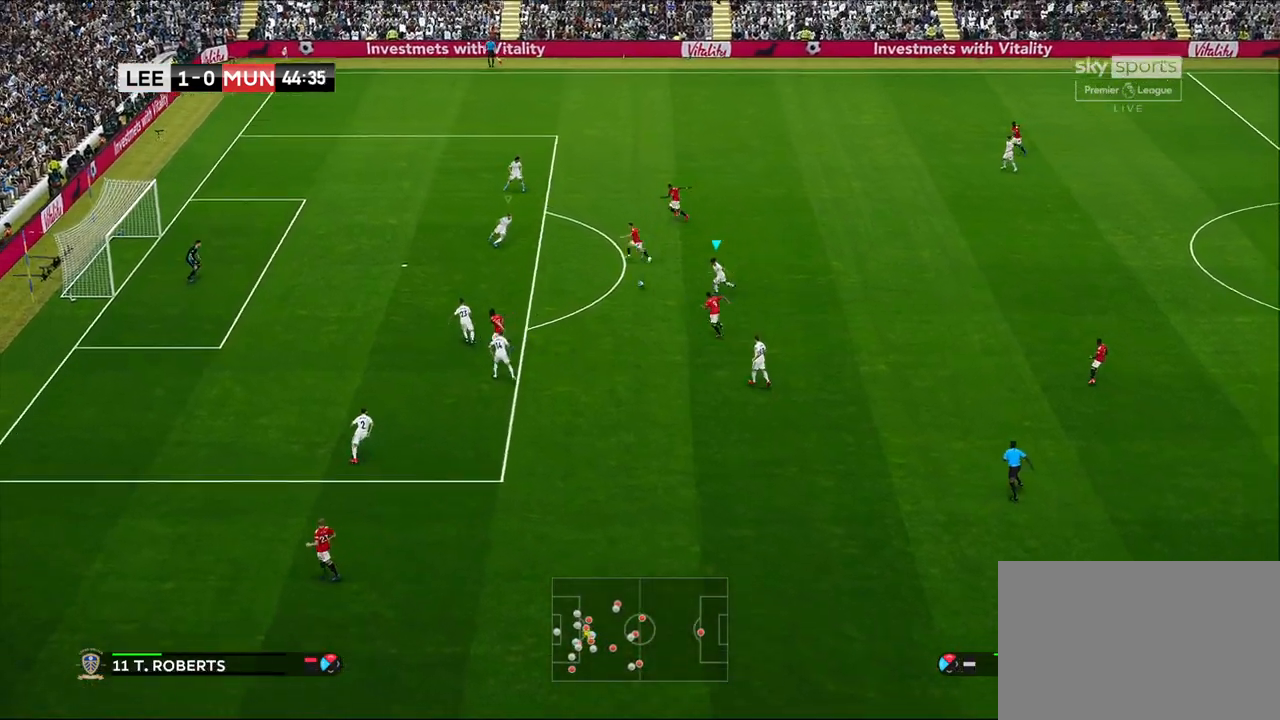
{"buttons": ["CROSS", "SQUARE", "R1", "R2"], "left_stick": "down", "right_stick": "center", "events": [[67, "L1", "down"], [67, "left_stick", "center"], [117, "left_stick", "down"], [217, "L1", "up"]]}
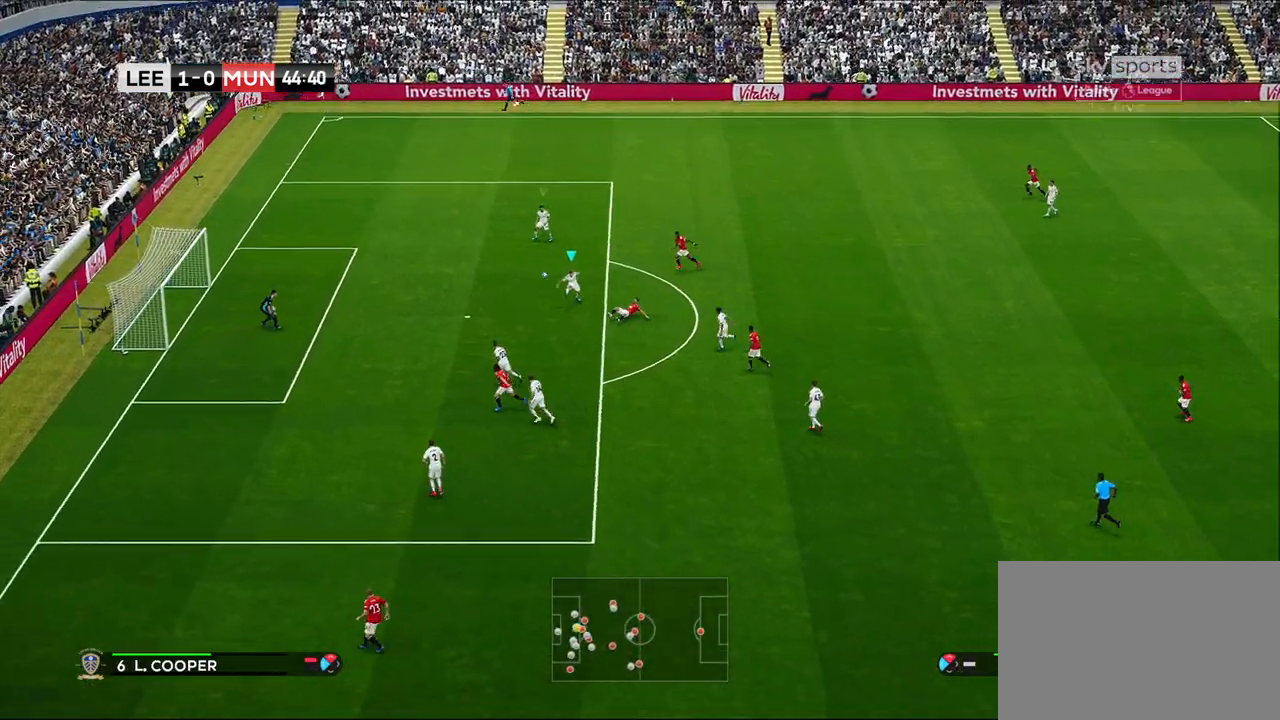
{"buttons": [], "left_stick": "center", "right_stick": "center", "events": [[117, "R1", "up"], [150, "CROSS", "up"], [150, "SQUARE", "up"], [167, "R2", "up"], [283, "left_stick", "center"]]}
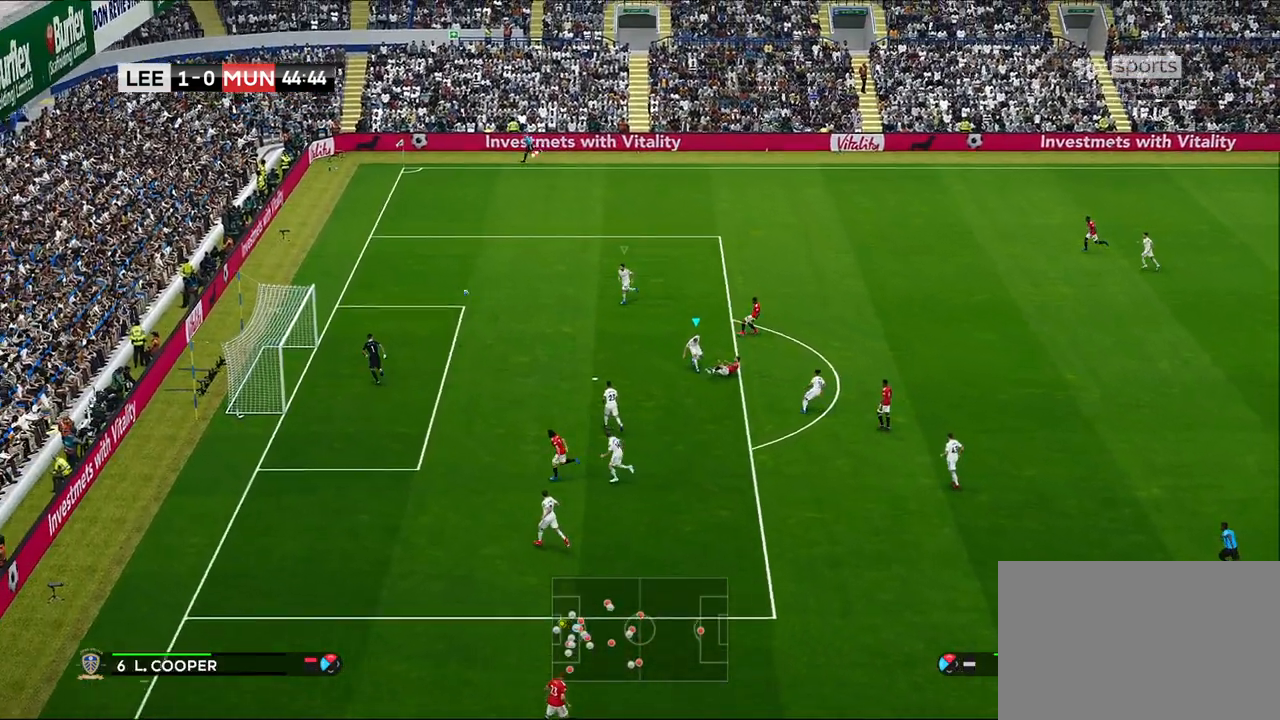
{"buttons": [], "left_stick": "center", "right_stick": "center", "events": []}
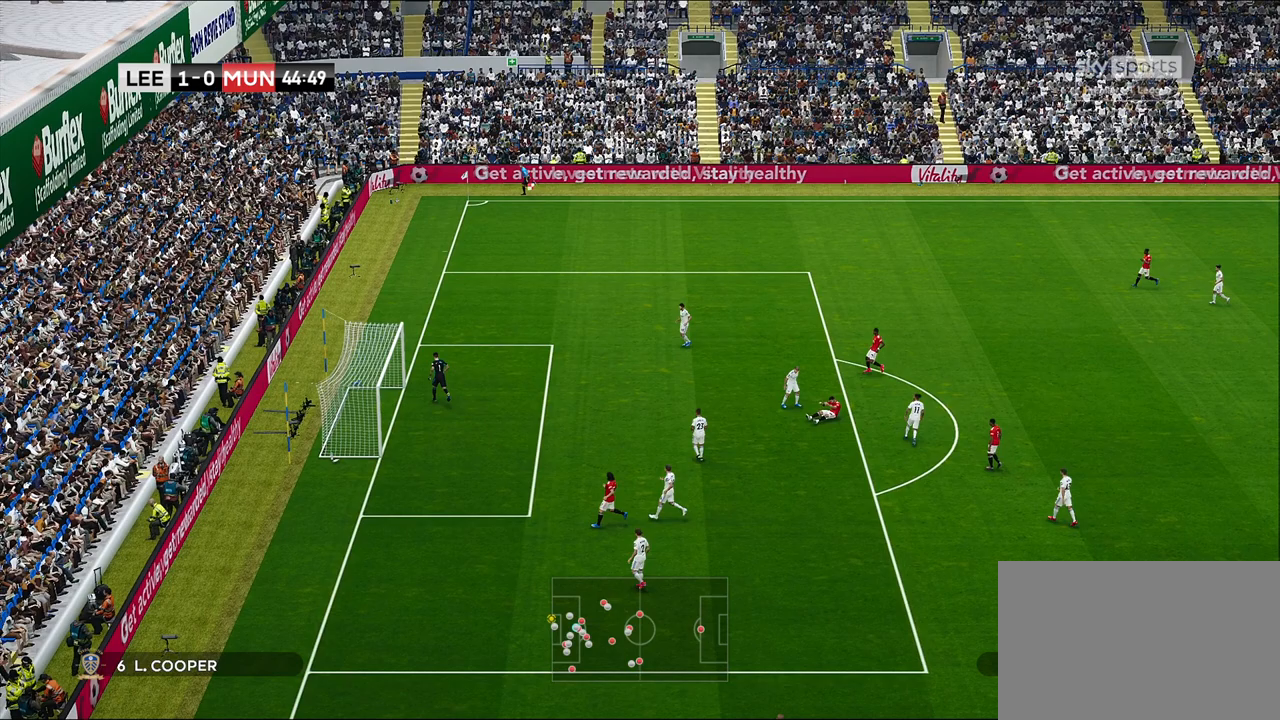
{"buttons": [], "left_stick": "center", "right_stick": "center", "events": []}
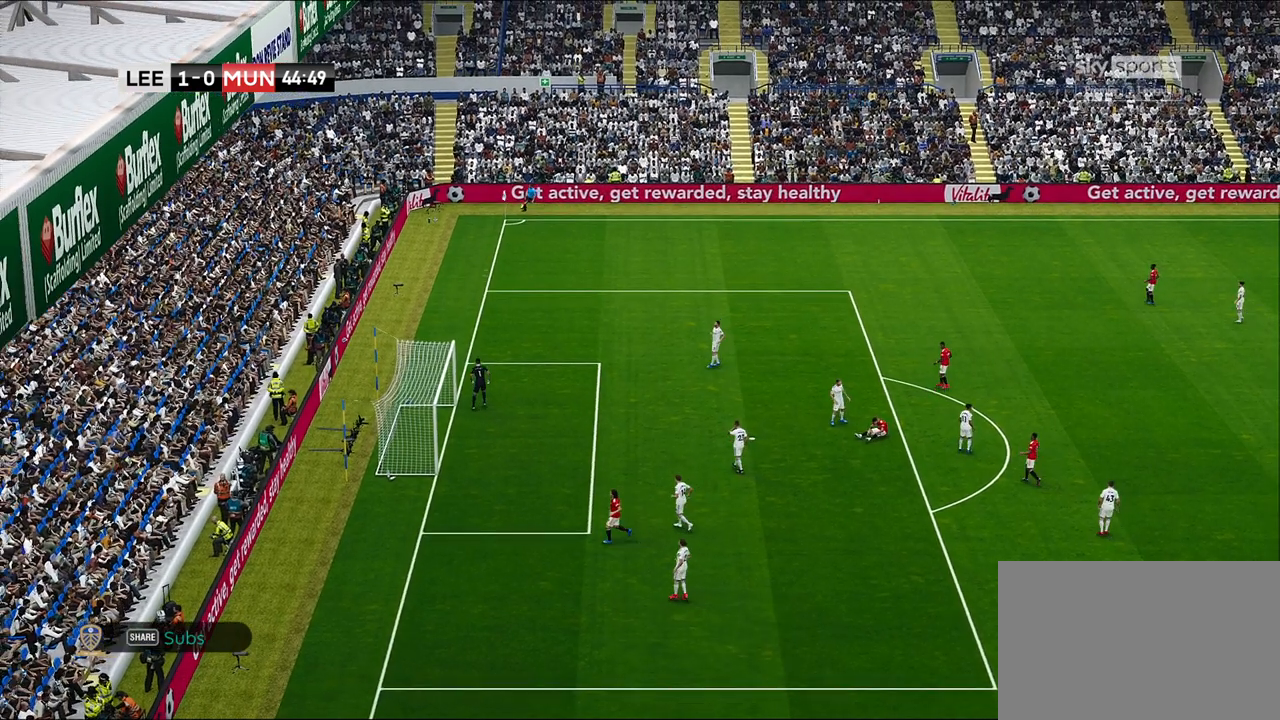
{"buttons": ["START"], "left_stick": "center", "right_stick": "center", "events": [[400, "START", "down"]]}
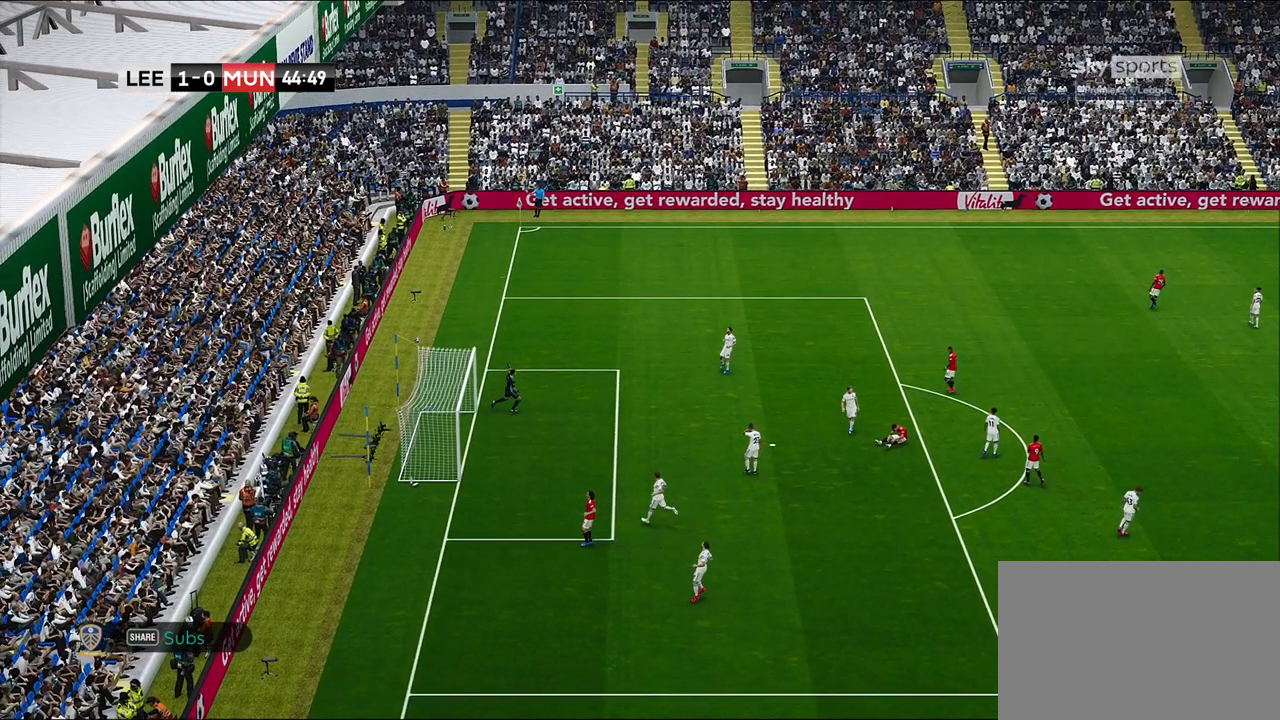
{"buttons": [], "left_stick": "center", "right_stick": "center", "events": [[33, "START", "up"], [117, "START", "down"], [250, "START", "up"], [317, "START", "down"], [450, "START", "up"]]}
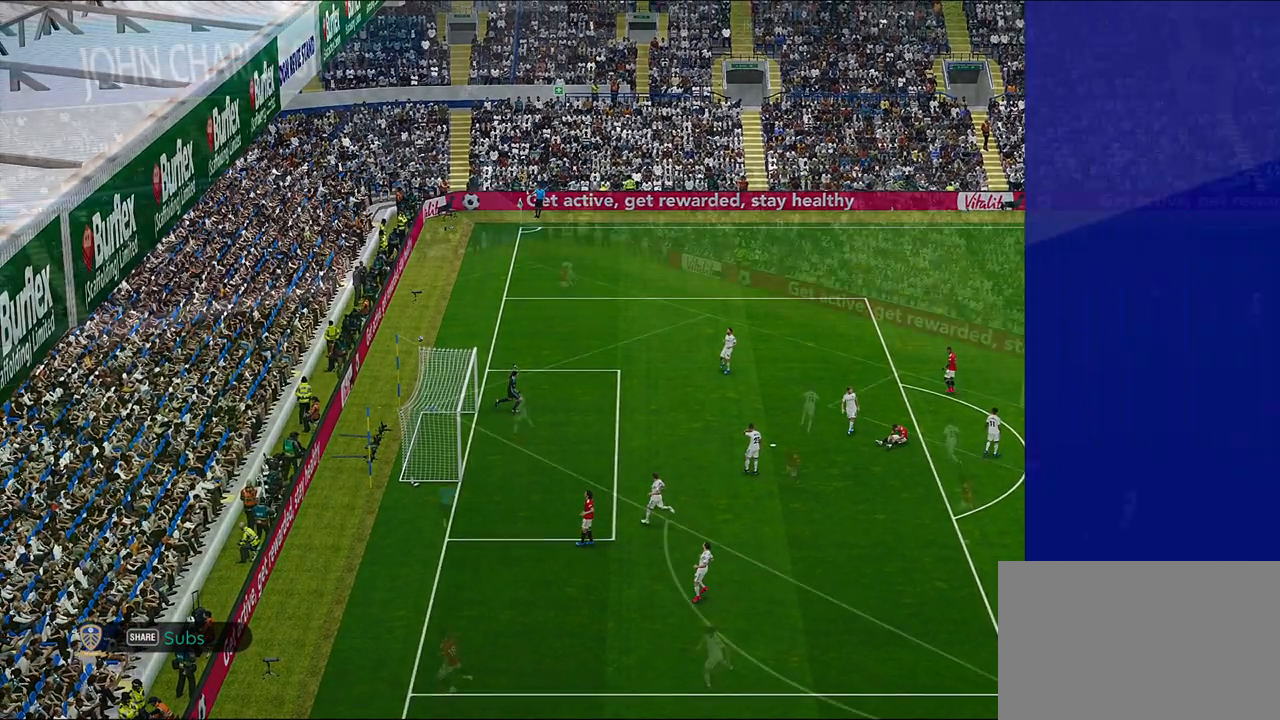
{"buttons": ["START"], "left_stick": "center", "right_stick": "center", "events": [[267, "START", "down"], [367, "START", "up"], [417, "START", "down"]]}
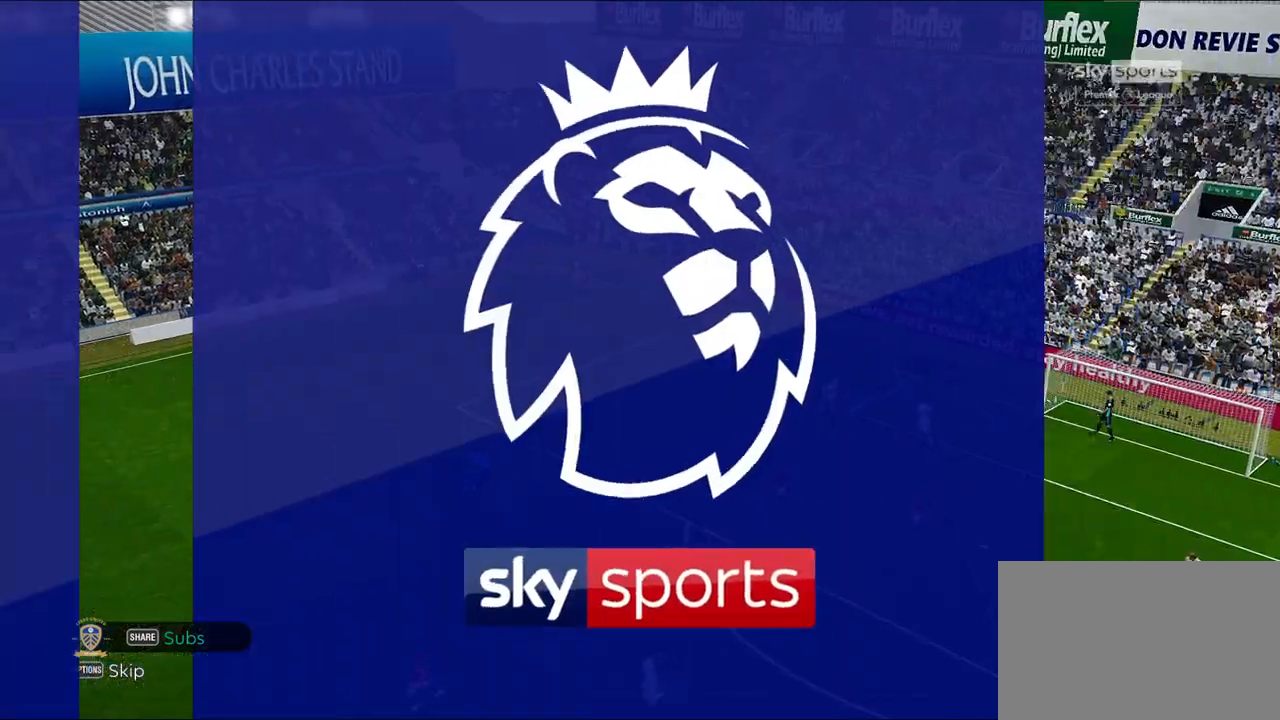
{"buttons": ["START"], "left_stick": "center", "right_stick": "center", "events": [[50, "START", "up"], [100, "START", "down"], [233, "START", "up"], [267, "START", "down"], [400, "START", "up"], [450, "START", "down"]]}
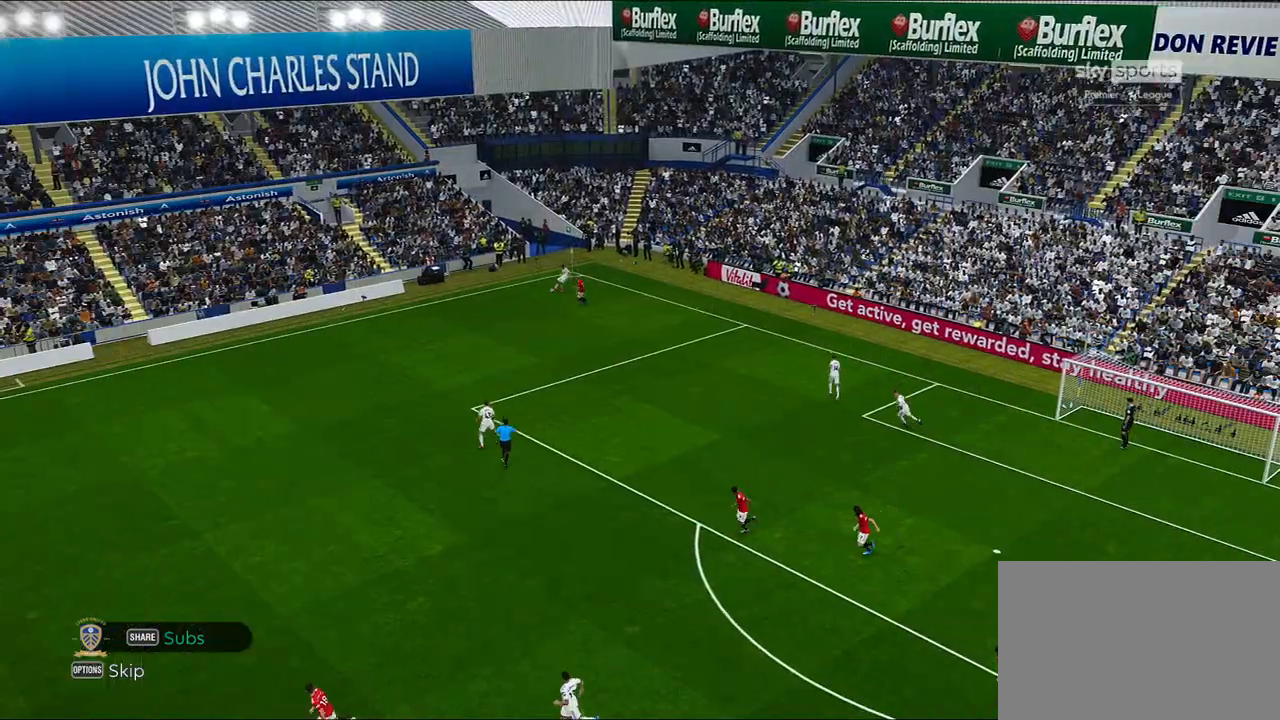
{"buttons": [], "left_stick": "center", "right_stick": "center", "events": [[83, "START", "up"], [117, "START", "down"], [250, "START", "up"], [283, "START", "down"], [433, "START", "up"]]}
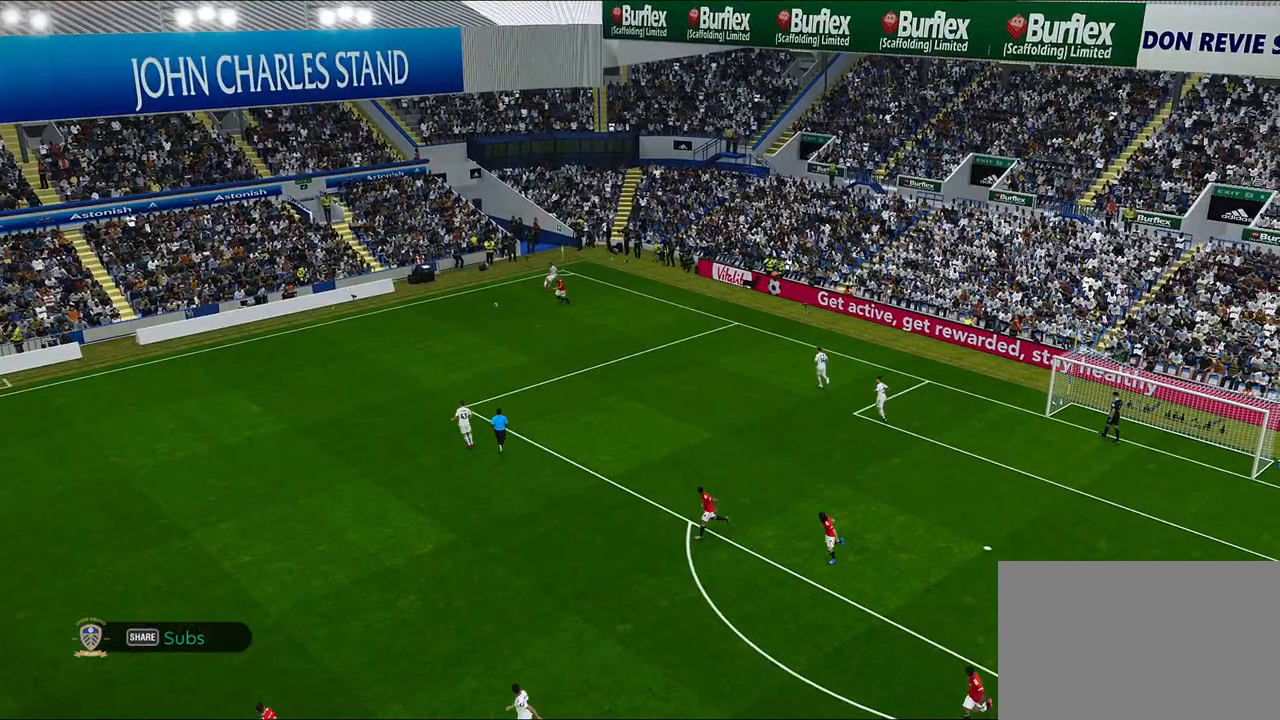
{"buttons": [], "left_stick": "right", "right_stick": "center", "events": [[367, "left_stick", "right"]]}
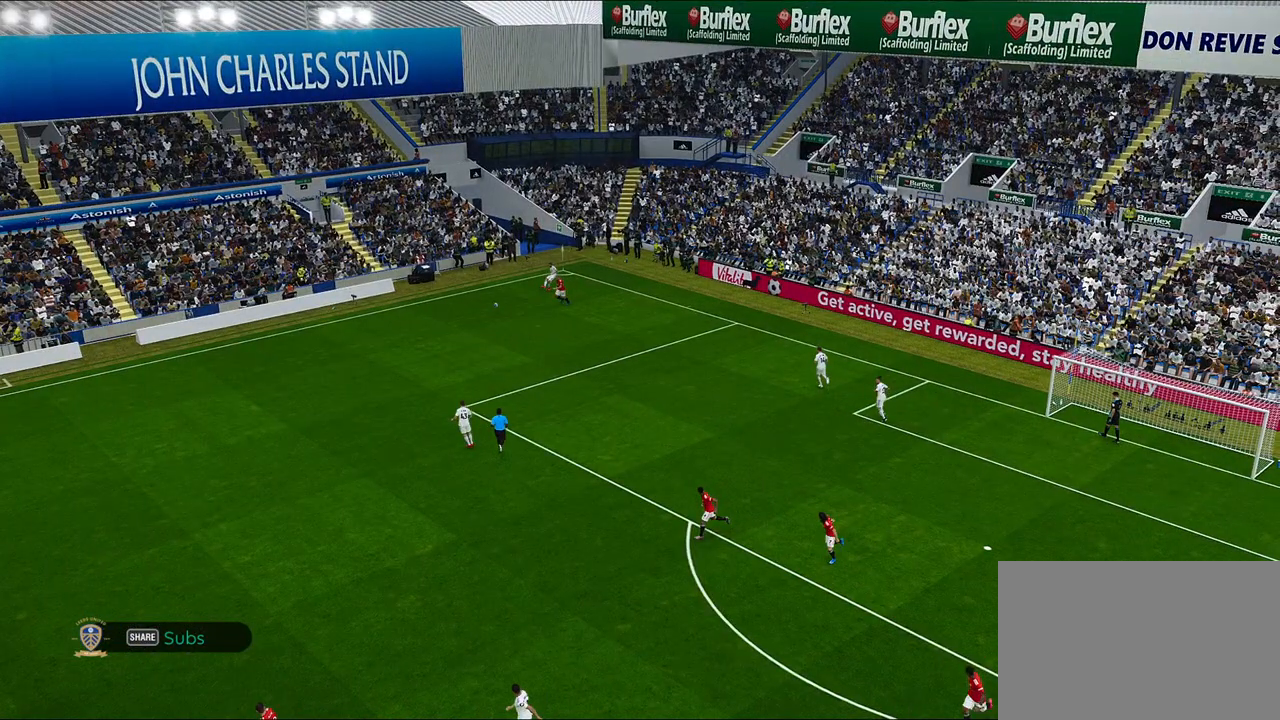
{"buttons": [], "left_stick": "center", "right_stick": "center", "events": [[217, "left_stick", "center"]]}
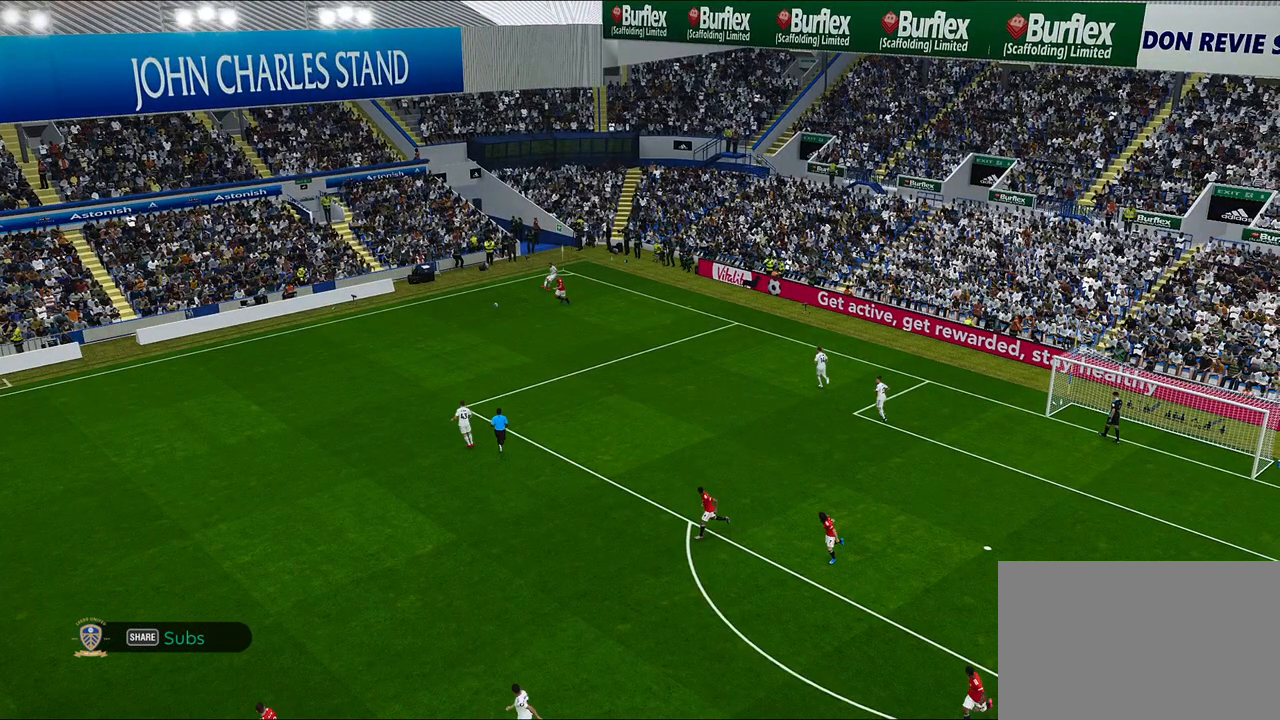
{"buttons": [], "left_stick": "center", "right_stick": "center", "events": []}
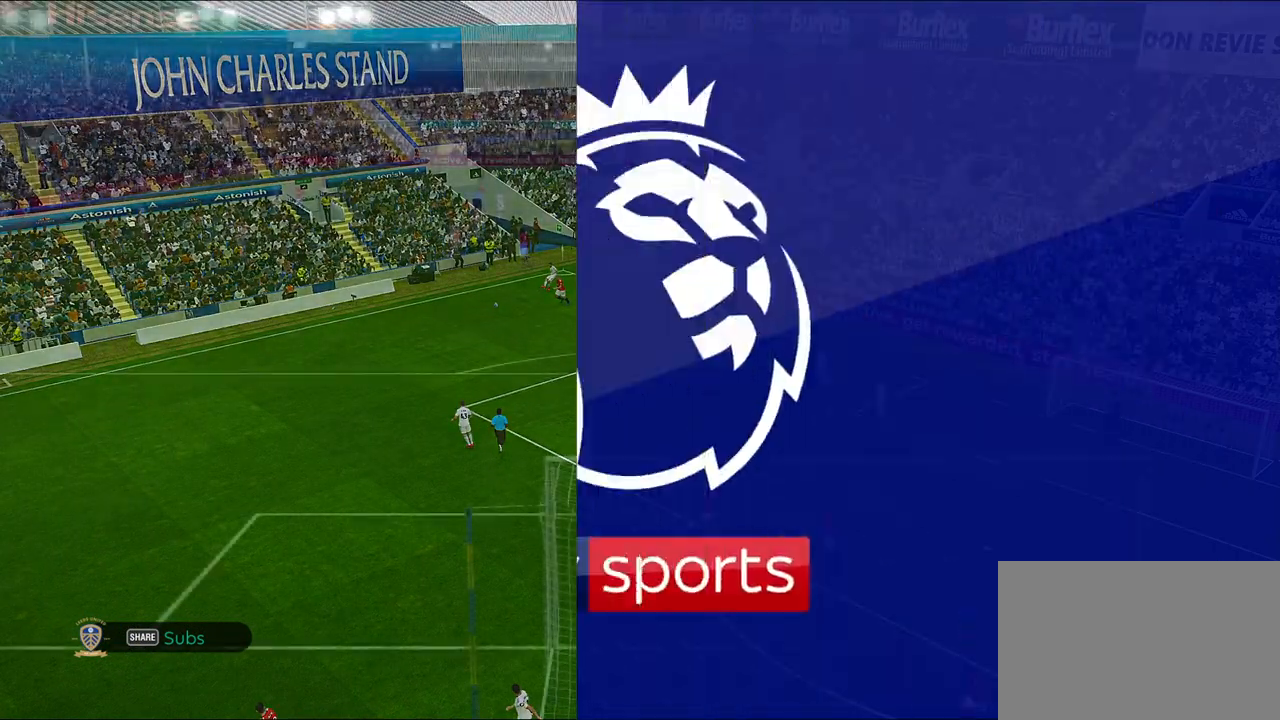
{"buttons": ["L1"], "left_stick": "center", "right_stick": "center", "events": [[200, "L1", "down"]]}
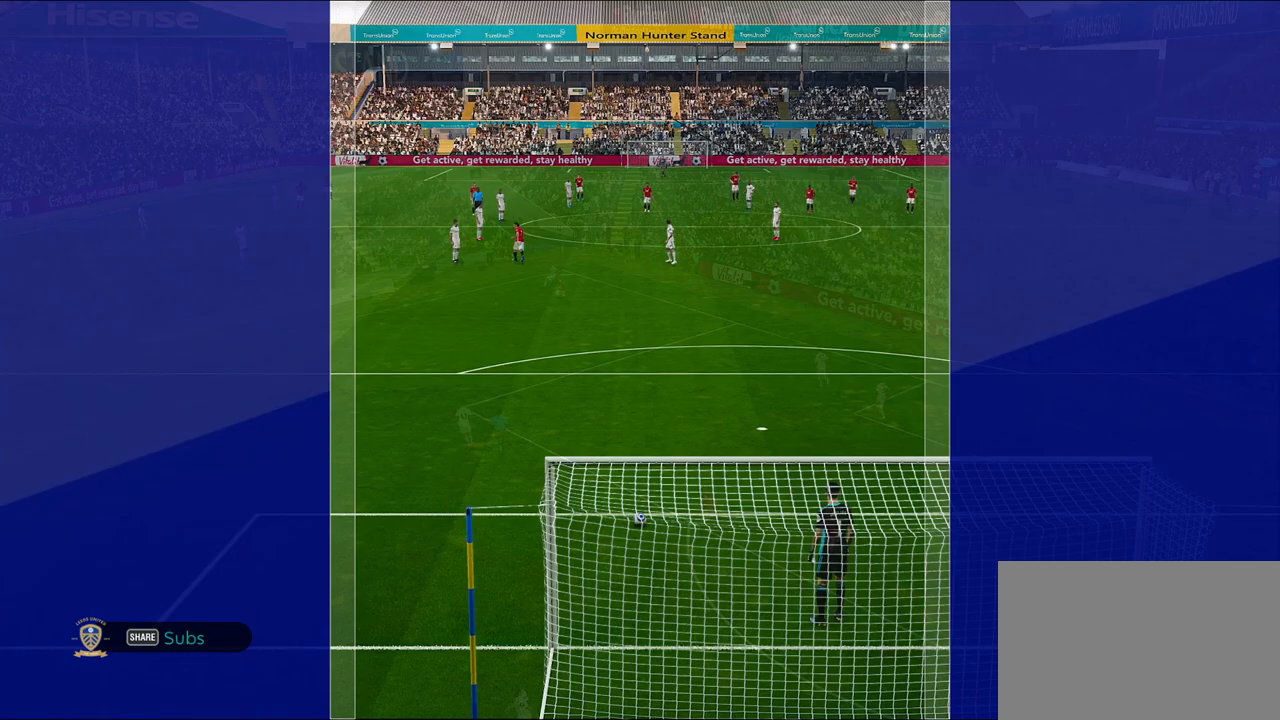
{"buttons": ["L1"], "left_stick": "center", "right_stick": "center", "events": [[350, "right_stick", "up-right"], [500, "right_stick", "center"]]}
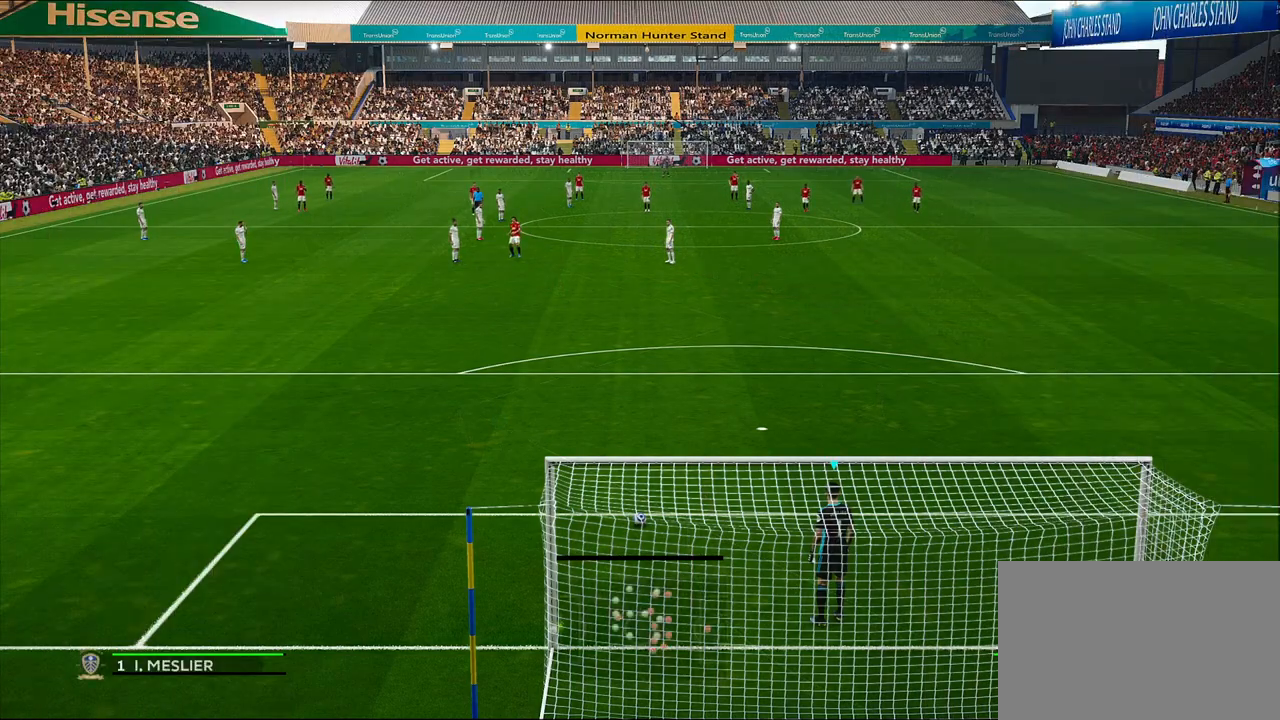
{"buttons": [], "left_stick": "left", "right_stick": "center", "events": [[433, "L1", "up"], [433, "left_stick", "left"]]}
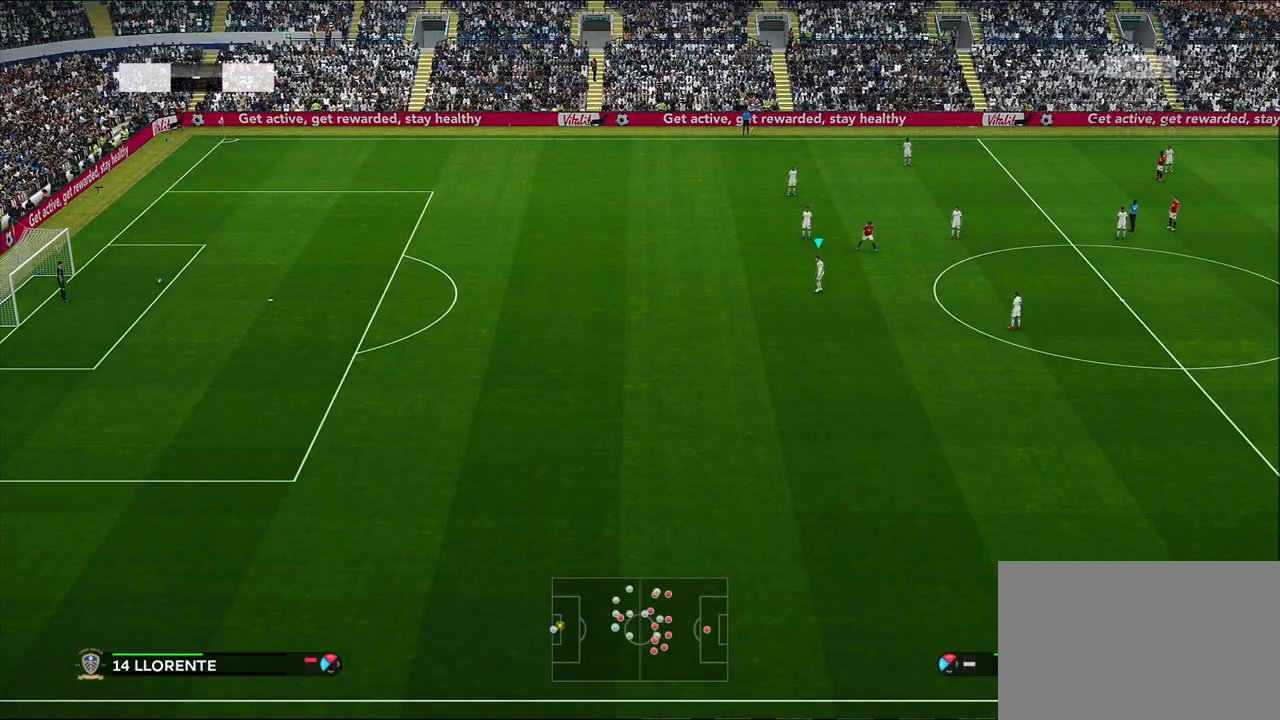
{"buttons": ["R1"], "left_stick": "left", "right_stick": "center", "events": [[50, "CROSS", "down"], [50, "R1", "down"], [200, "CROSS", "up"]]}
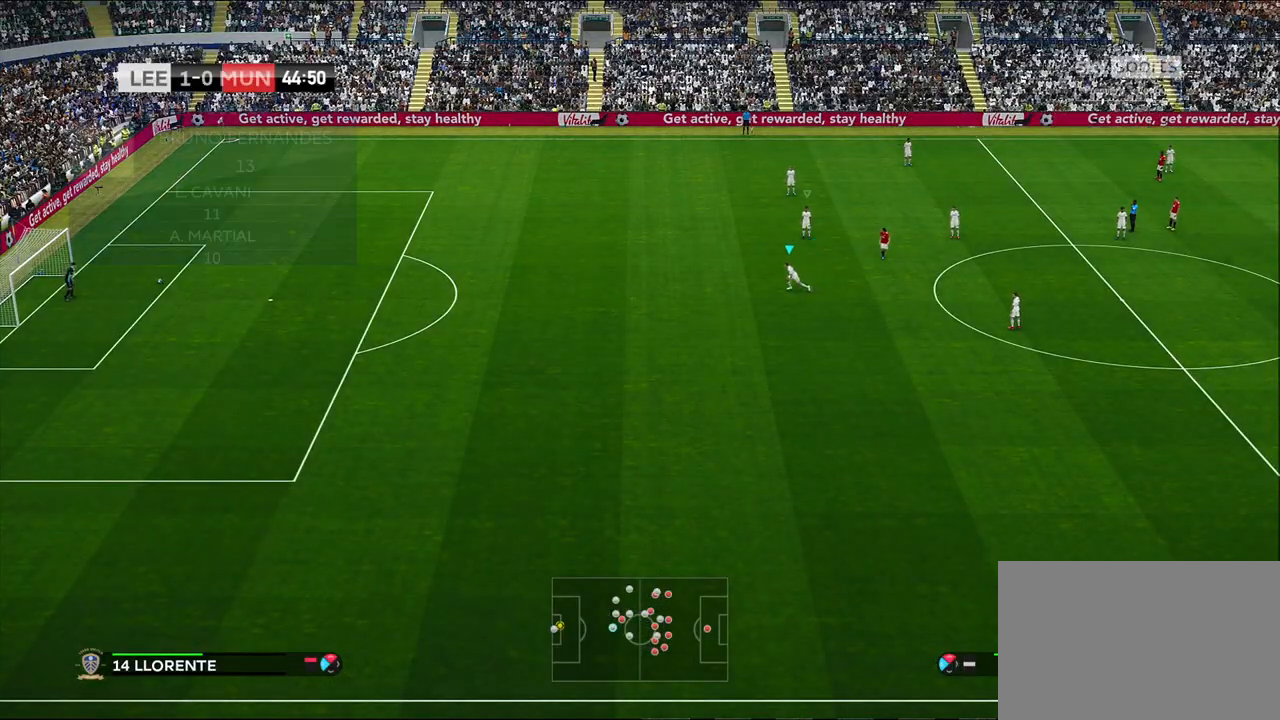
{"buttons": ["R1"], "left_stick": "left", "right_stick": "center", "events": []}
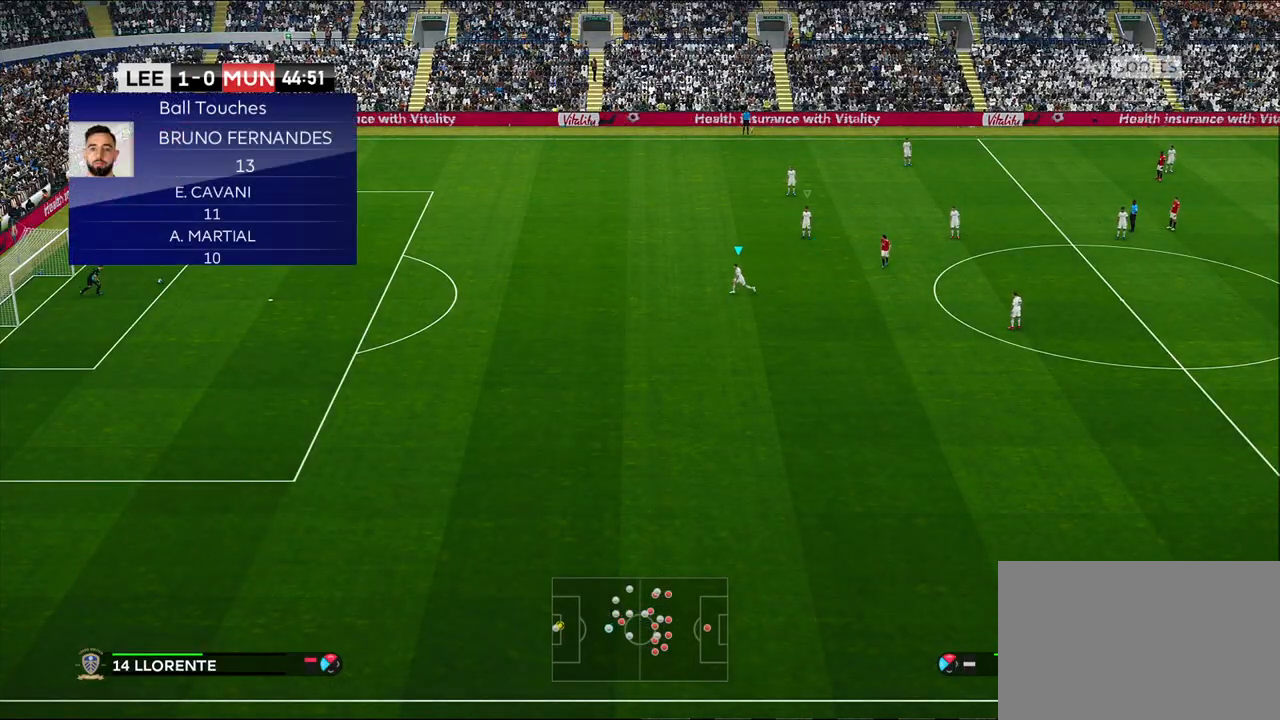
{"buttons": ["R1"], "left_stick": "left", "right_stick": "center", "events": []}
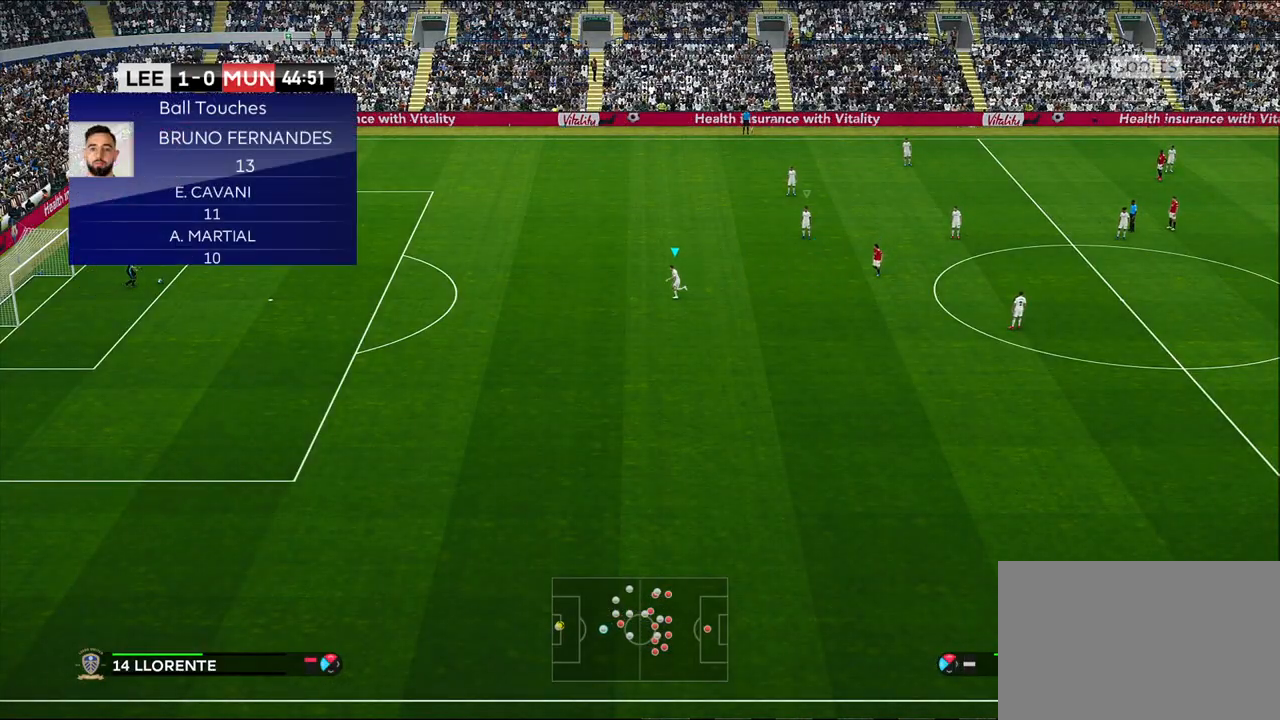
{"buttons": [], "left_stick": "center", "right_stick": "center", "events": [[317, "R1", "up"], [317, "left_stick", "center"]]}
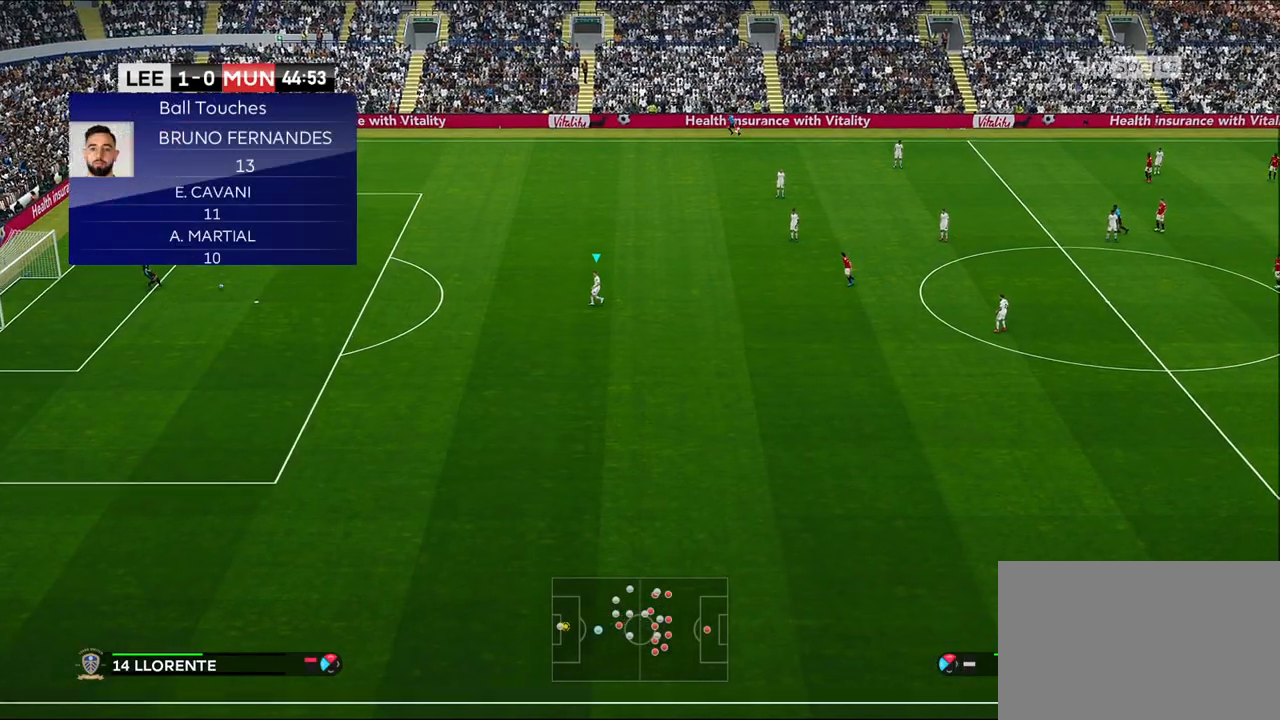
{"buttons": [], "left_stick": "center", "right_stick": "center", "events": []}
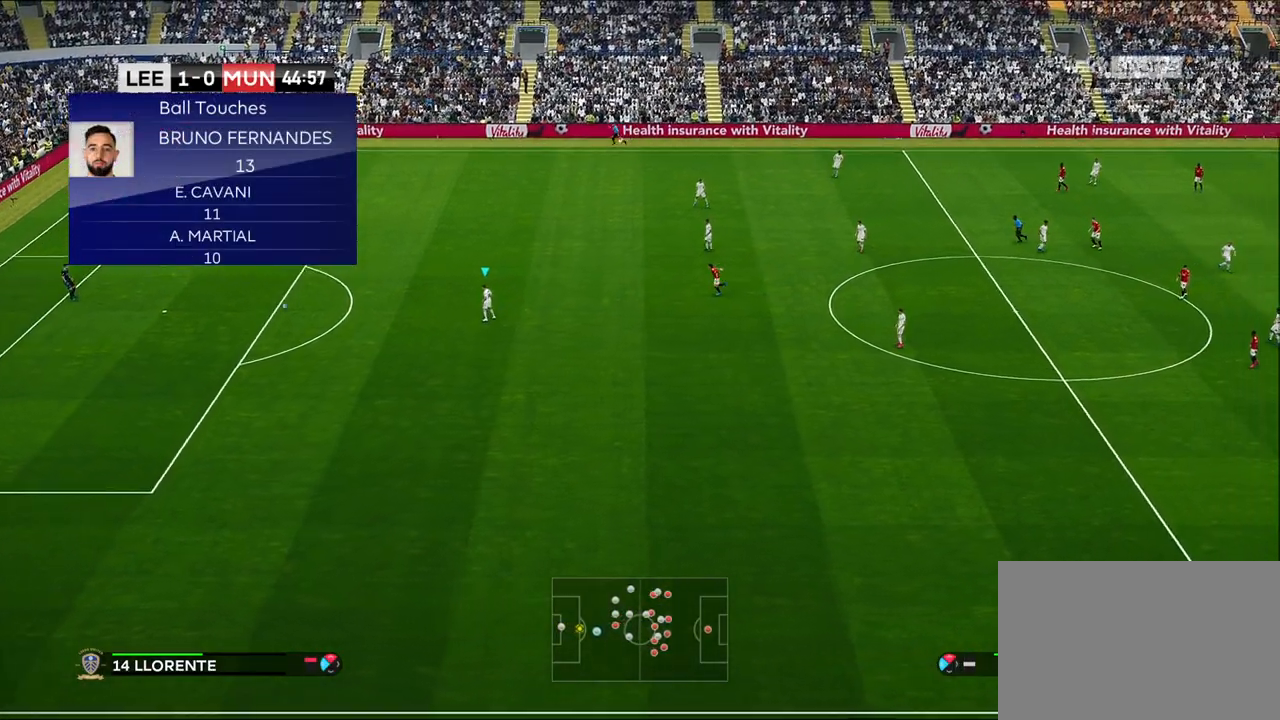
{"buttons": [], "left_stick": "down", "right_stick": "center", "events": [[300, "left_stick", "down"]]}
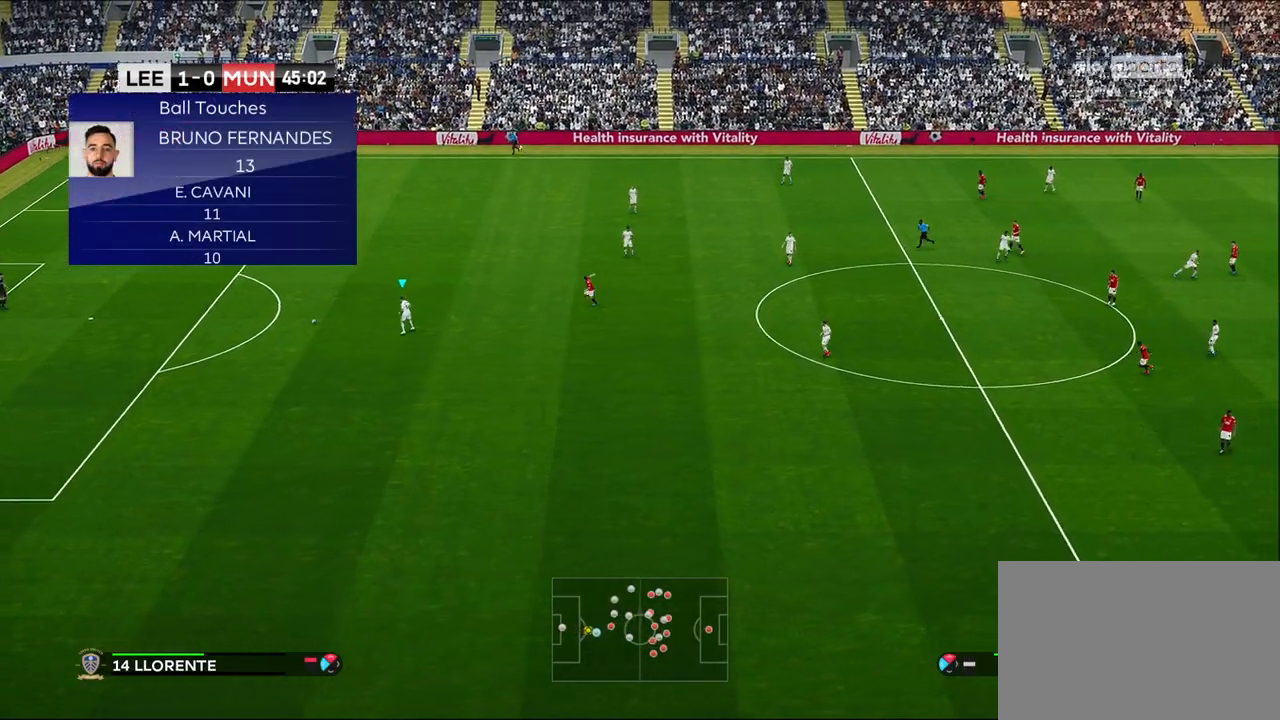
{"buttons": [], "left_stick": "down", "right_stick": "center", "events": []}
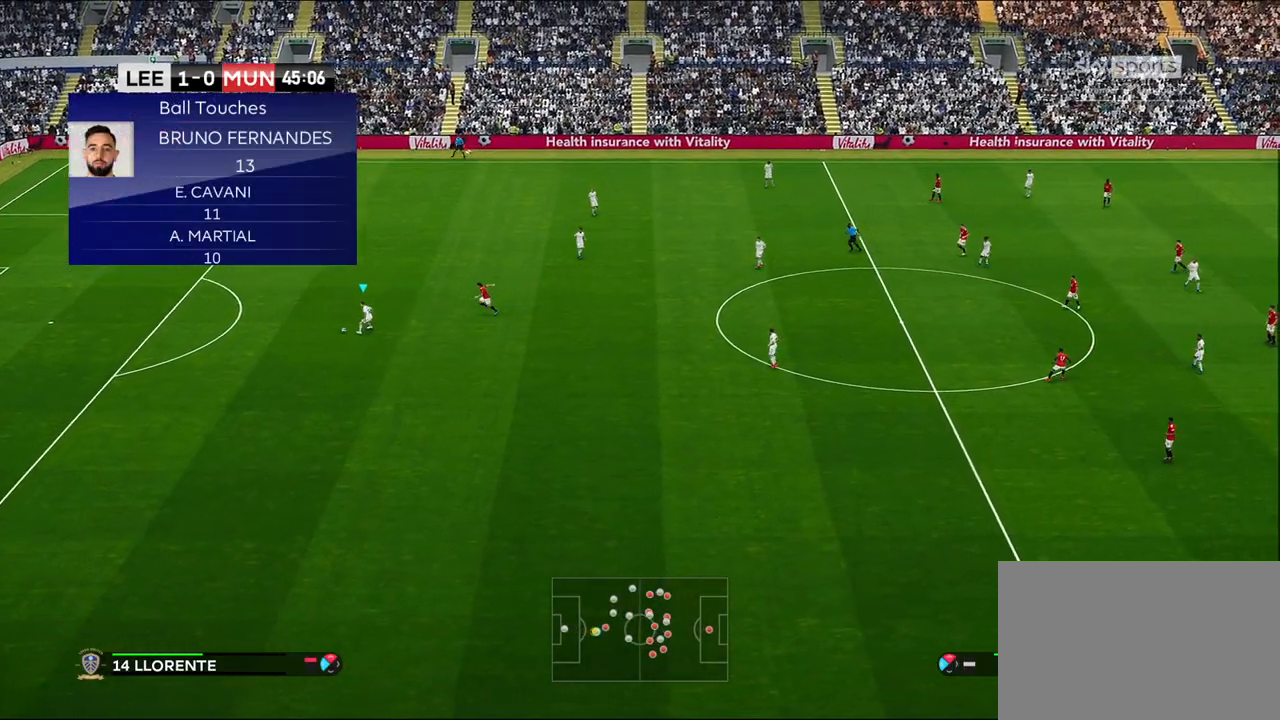
{"buttons": [], "left_stick": "down-right", "right_stick": "center", "events": [[283, "left_stick", "down-right"], [317, "CROSS", "down"], [433, "CROSS", "up"]]}
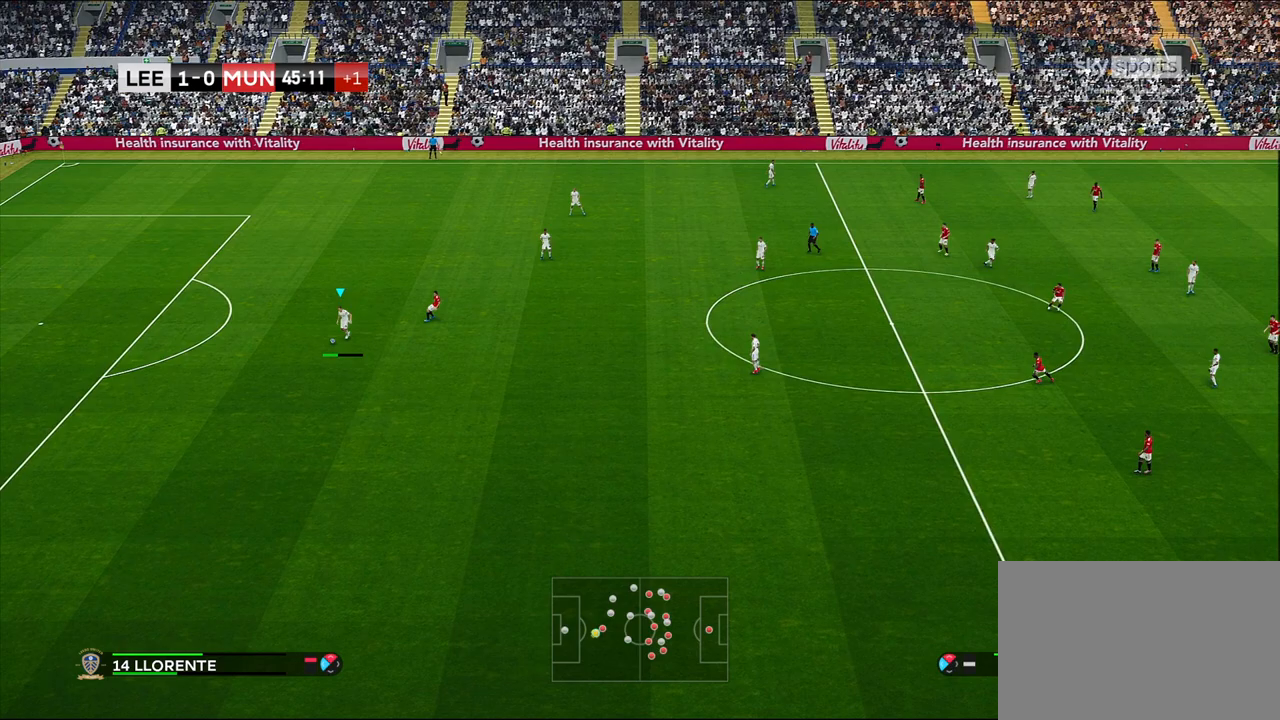
{"buttons": [], "left_stick": "center", "right_stick": "center", "events": [[250, "left_stick", "center"]]}